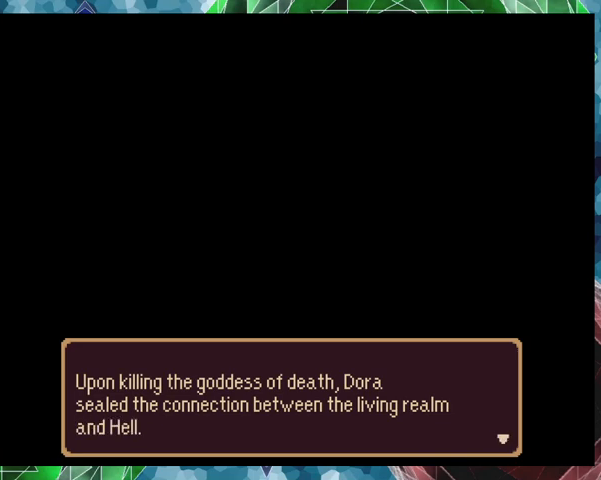
Gameplay with a controller (Nintendo layout); each line is a JSON object with the inputs held at the frame after it. "events" lists button and stick changes between this image and that frame as [ms after this image, input, new state], when the widget could be followed in between. Not read: L3 R3 left_stick right_stick.
{"buttons": ["B"], "events": [[400, "B", "down"]]}
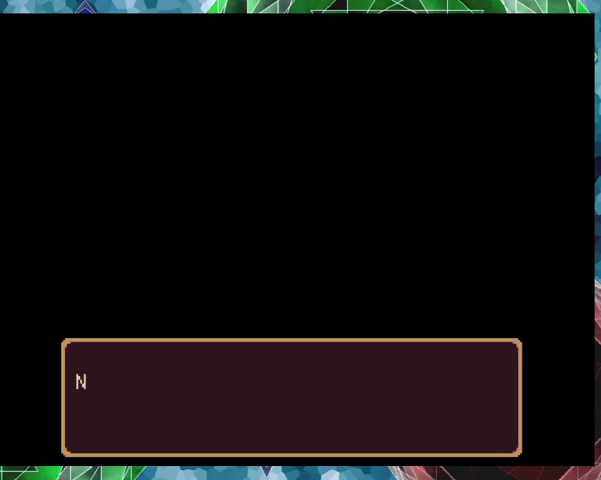
{"buttons": [], "events": [[33, "B", "up"]]}
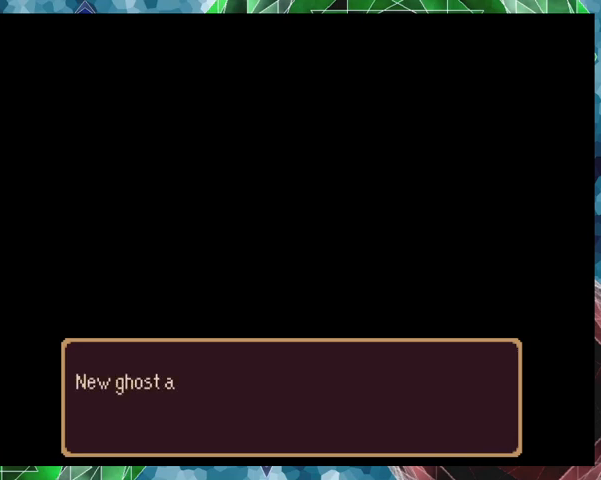
{"buttons": [], "events": []}
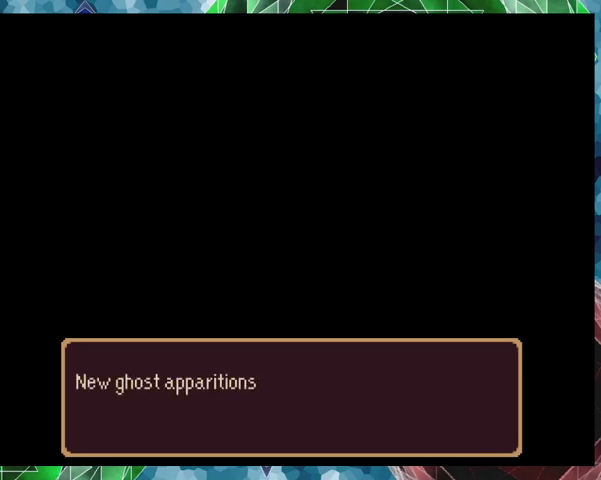
{"buttons": [], "events": []}
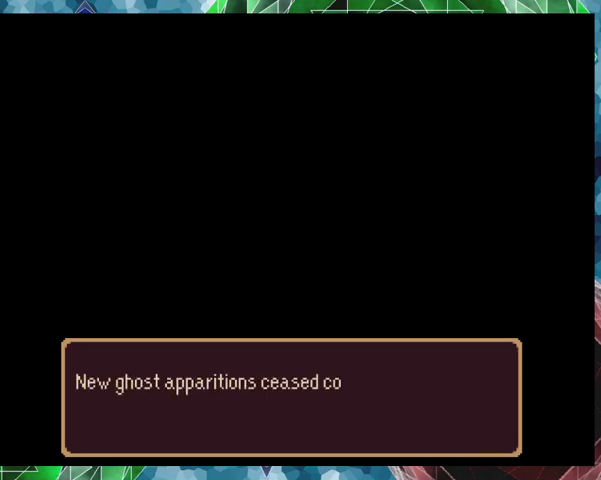
{"buttons": [], "events": []}
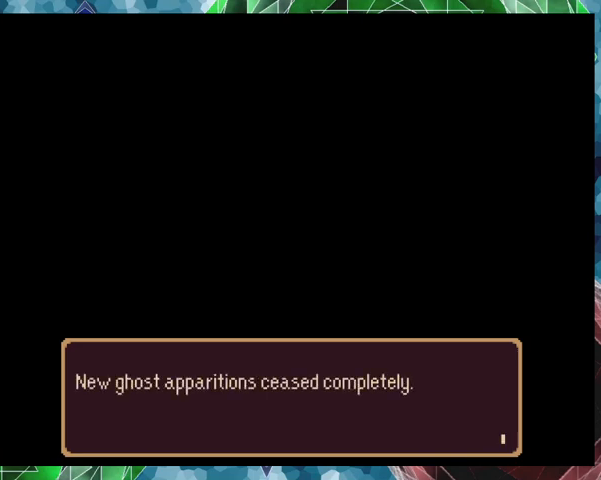
{"buttons": [], "events": []}
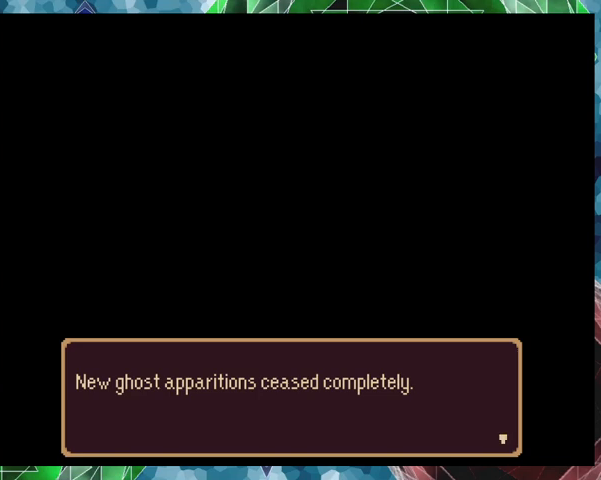
{"buttons": [], "events": []}
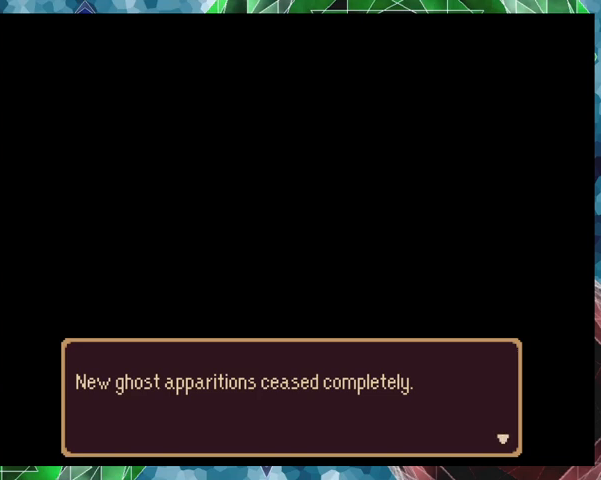
{"buttons": [], "events": [[300, "B", "down"], [433, "B", "up"]]}